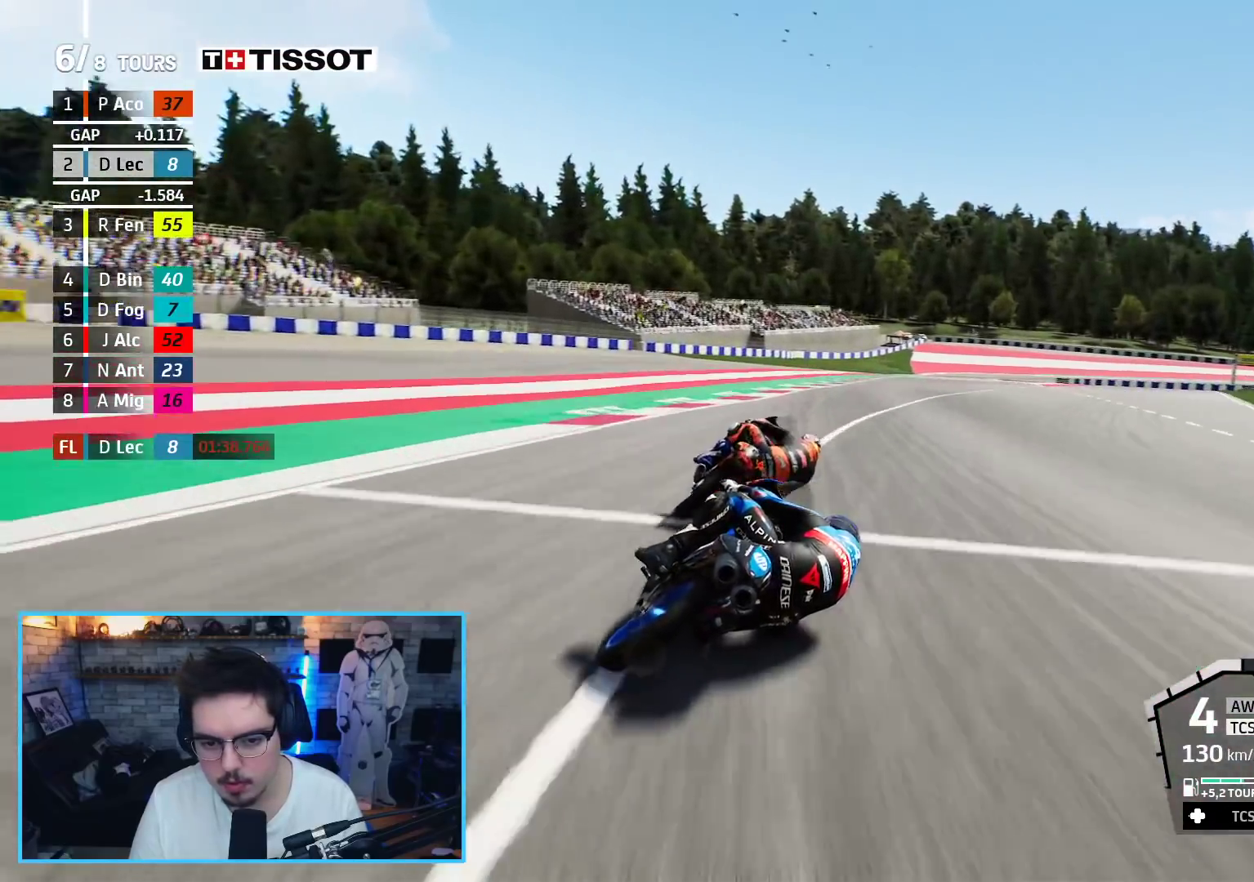
Gameplay with a controller (Xbox layout); each line is a JSON object with the inputs held at the frame after it. "events" lists button and stick changes between this image and that frame as [ms after this image, input, new state], when the widget could be followed in between.
{"buttons": ["R2"], "left_stick": "up-left", "right_stick": "center", "events": [[200, "left_stick", "up"], [400, "left_stick", "up-left"]]}
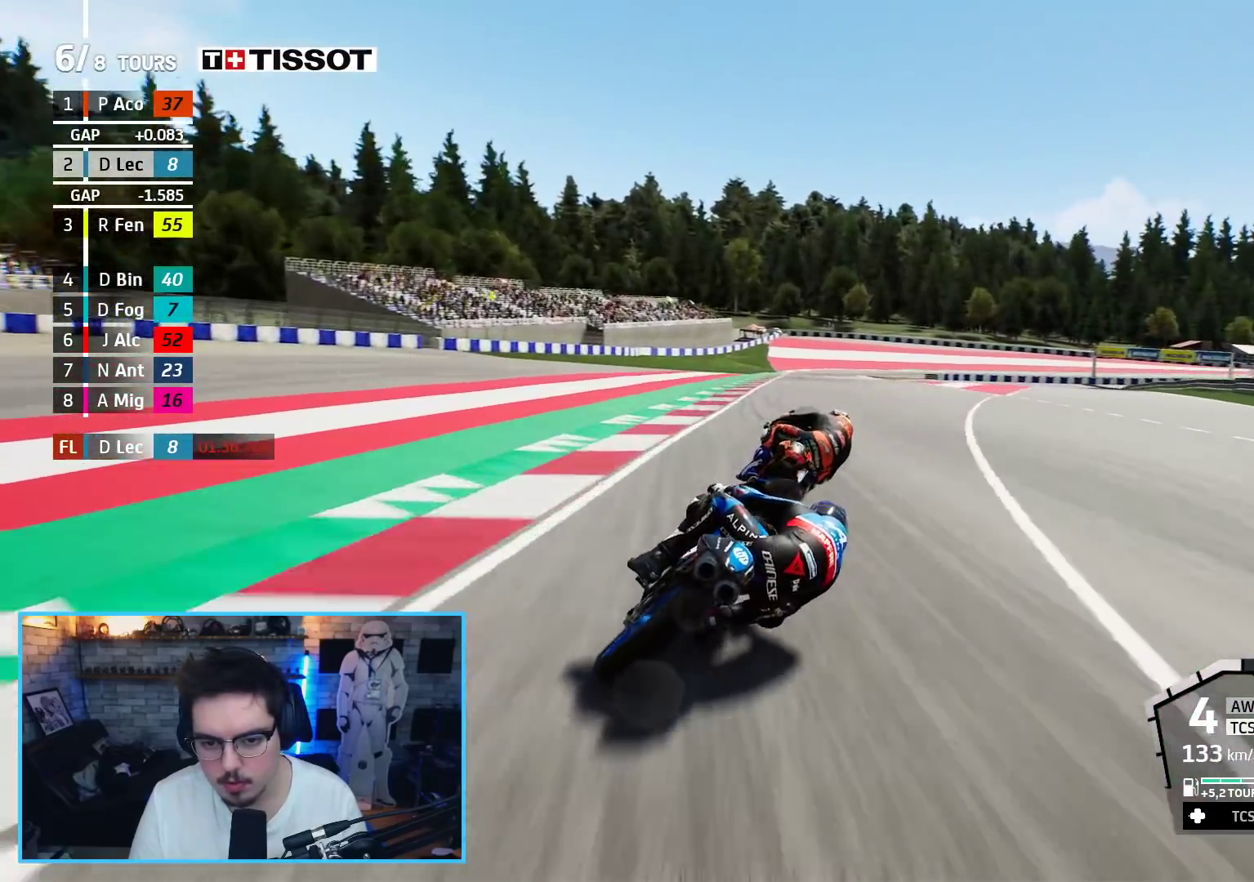
{"buttons": ["R2"], "left_stick": "up-left", "right_stick": "center", "events": [[183, "left_stick", "center"], [383, "left_stick", "up"], [450, "left_stick", "up-left"]]}
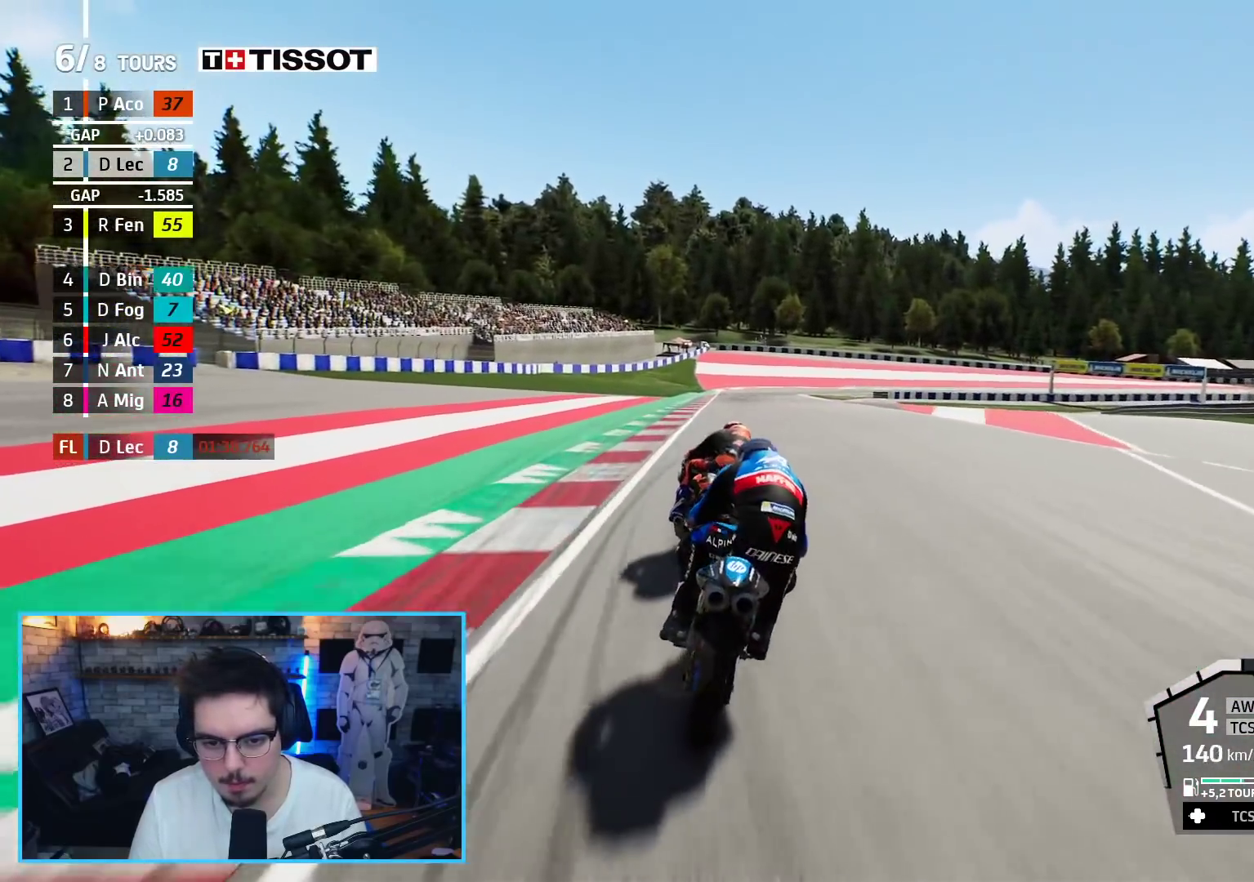
{"buttons": ["R2"], "left_stick": "up-left", "right_stick": "center", "events": [[117, "left_stick", "up"], [267, "left_stick", "up-left"]]}
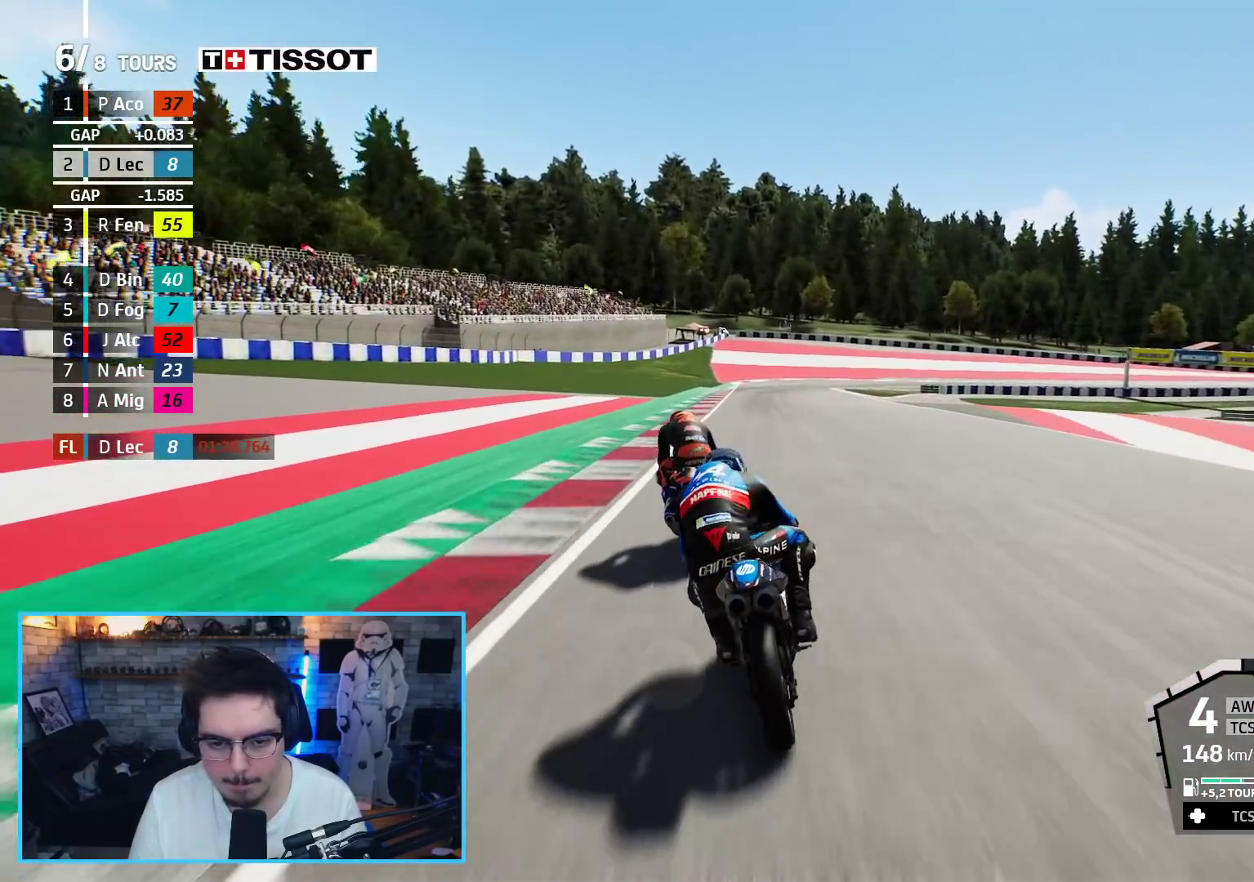
{"buttons": ["A", "X", "L2", "R2"], "left_stick": "up-right", "right_stick": "center", "events": [[50, "left_stick", "up"], [367, "left_stick", "up-right"], [433, "L2", "down"], [467, "X", "down"], [483, "A", "down"]]}
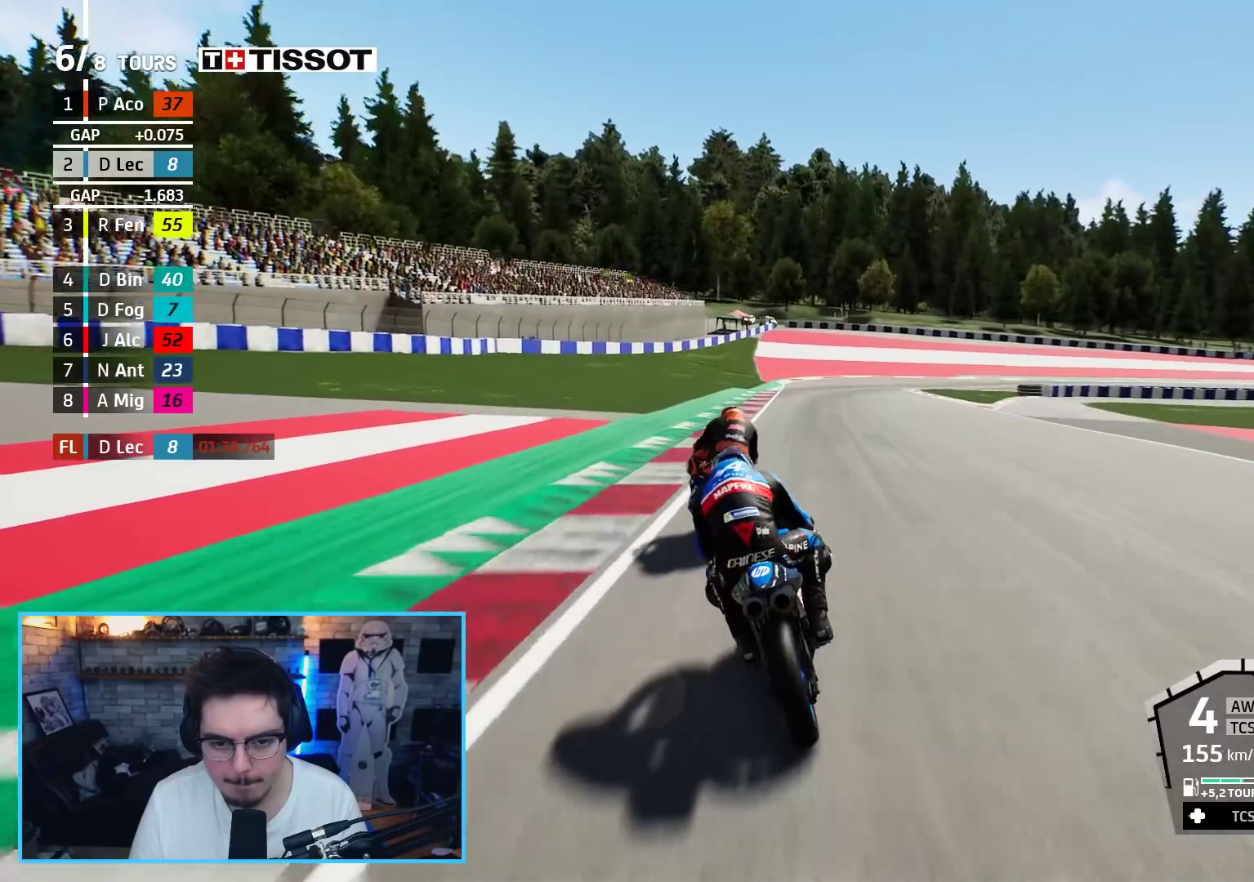
{"buttons": ["L2"], "left_stick": "up-right", "right_stick": "center", "events": [[17, "R2", "up"], [83, "X", "up"], [100, "A", "up"], [367, "A", "down"], [483, "A", "up"]]}
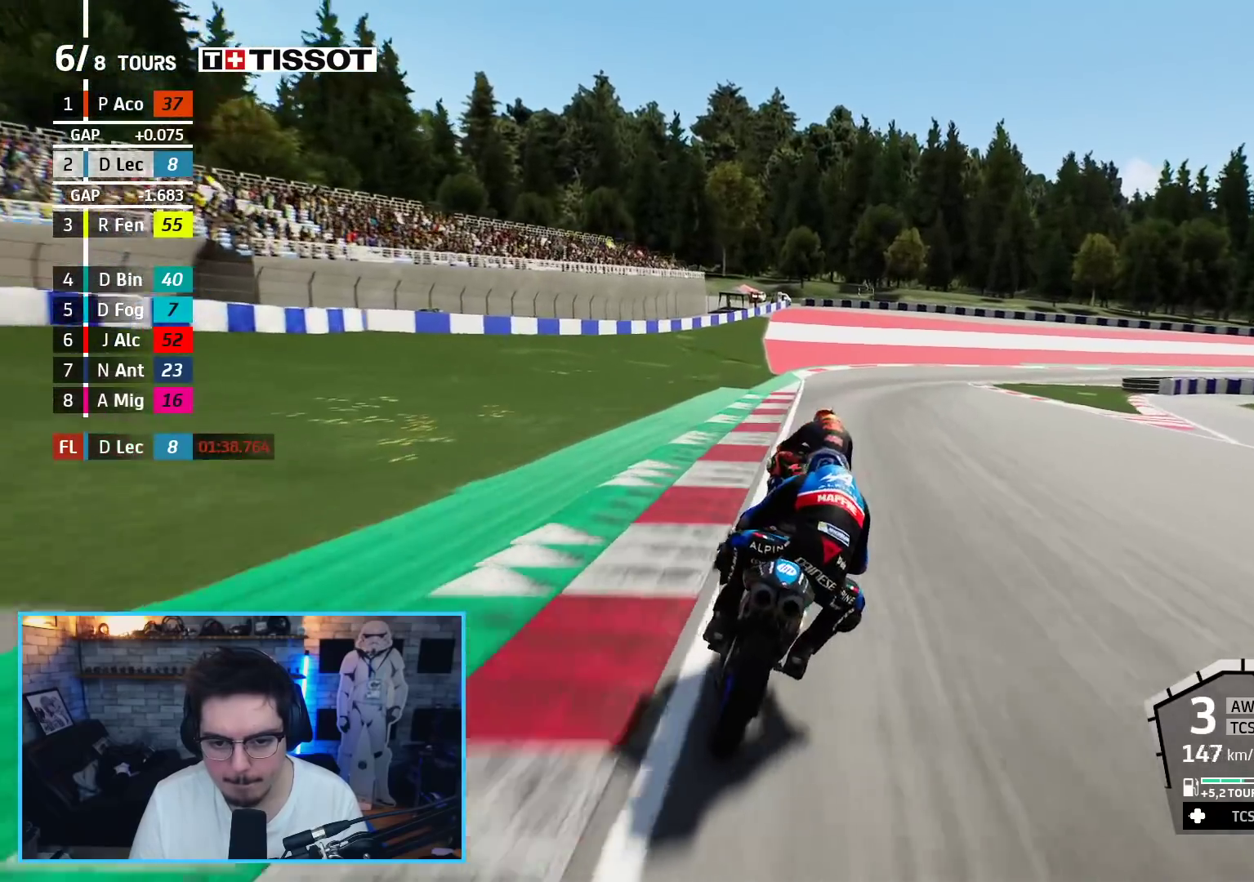
{"buttons": ["L2"], "left_stick": "up-right", "right_stick": "center", "events": [[333, "A", "down"], [433, "A", "up"]]}
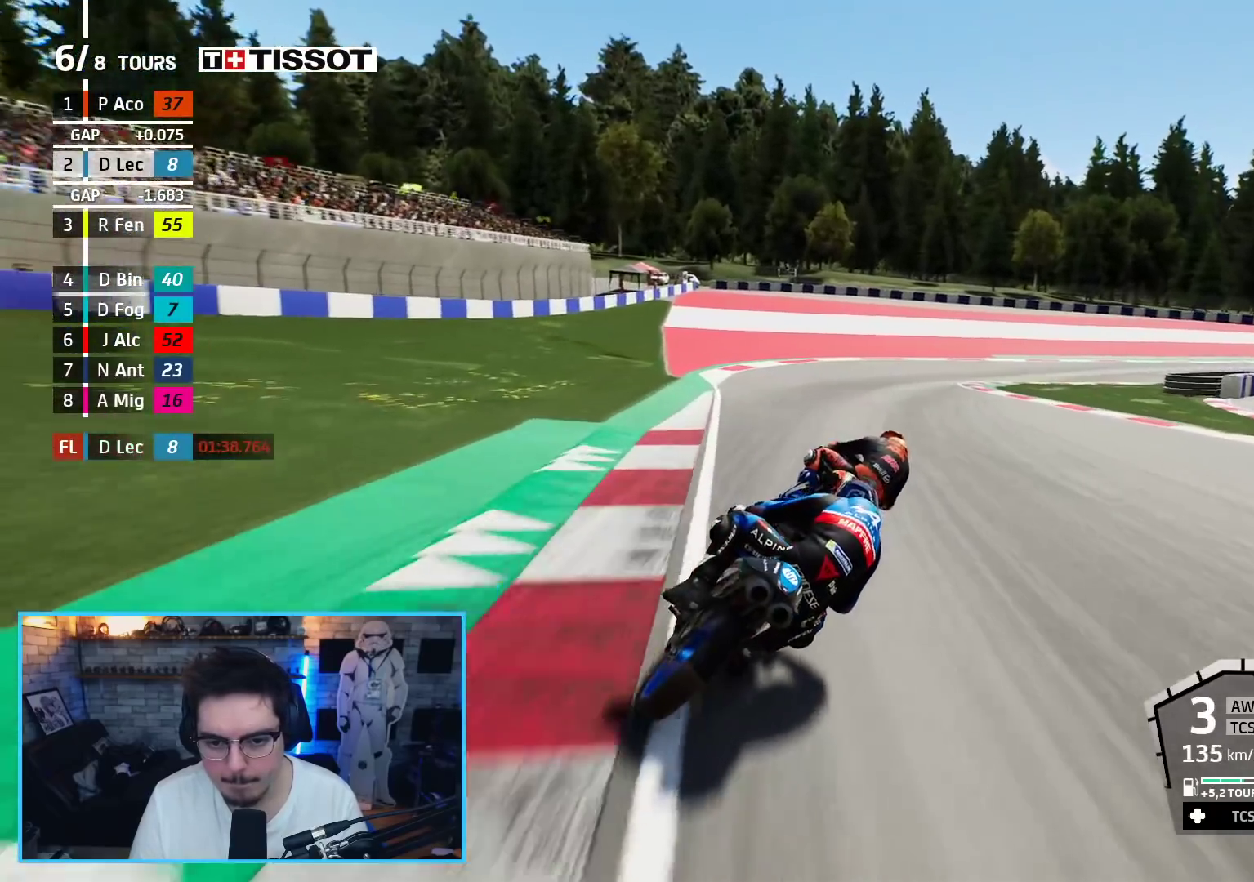
{"buttons": ["L2"], "left_stick": "up-right", "right_stick": "center", "events": [[17, "A", "down"], [117, "A", "up"], [200, "A", "down"], [283, "A", "up"], [350, "A", "down"], [450, "A", "up"]]}
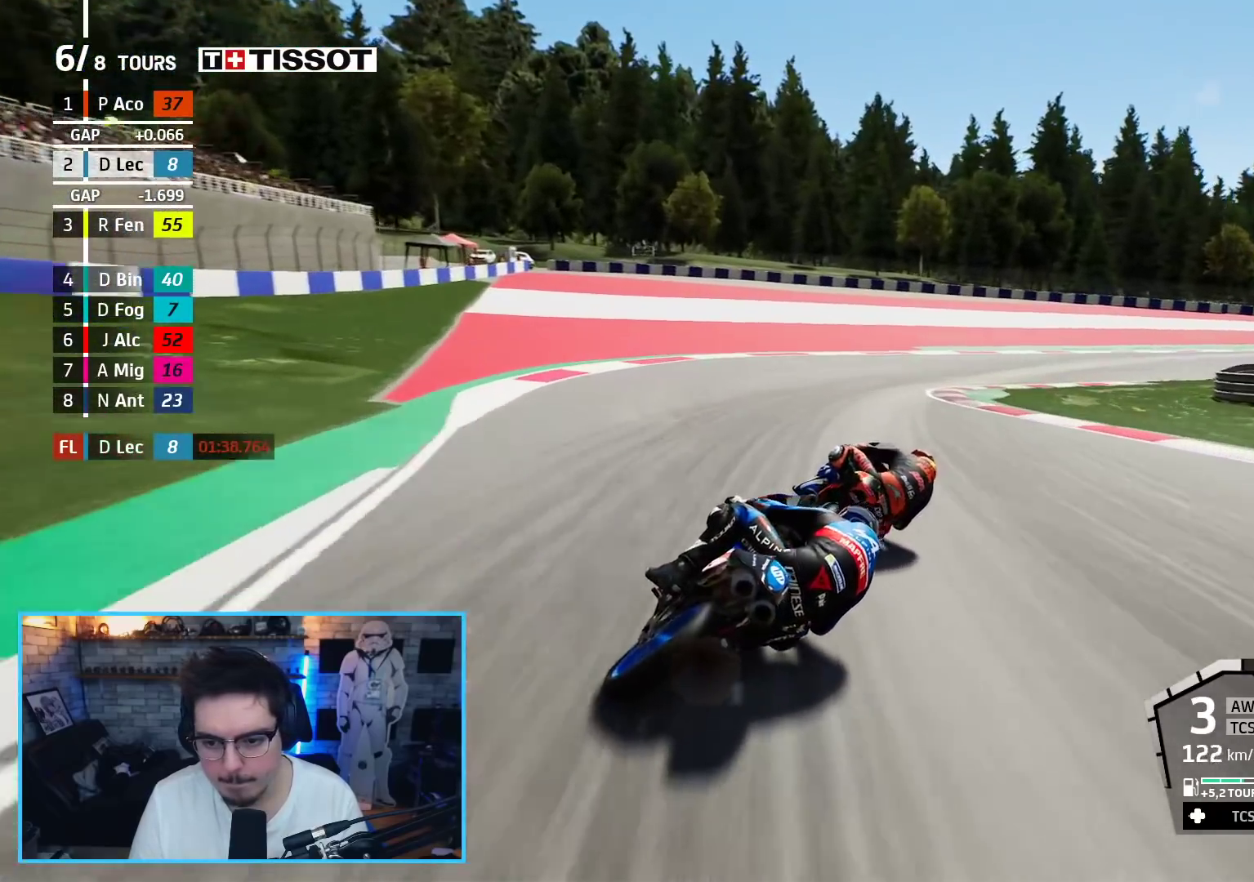
{"buttons": ["L2"], "left_stick": "up-right", "right_stick": "center", "events": [[50, "A", "down"], [133, "A", "up"], [200, "A", "down"], [333, "A", "up"], [400, "A", "down"], [417, "X", "down"], [500, "A", "up"], [500, "X", "up"]]}
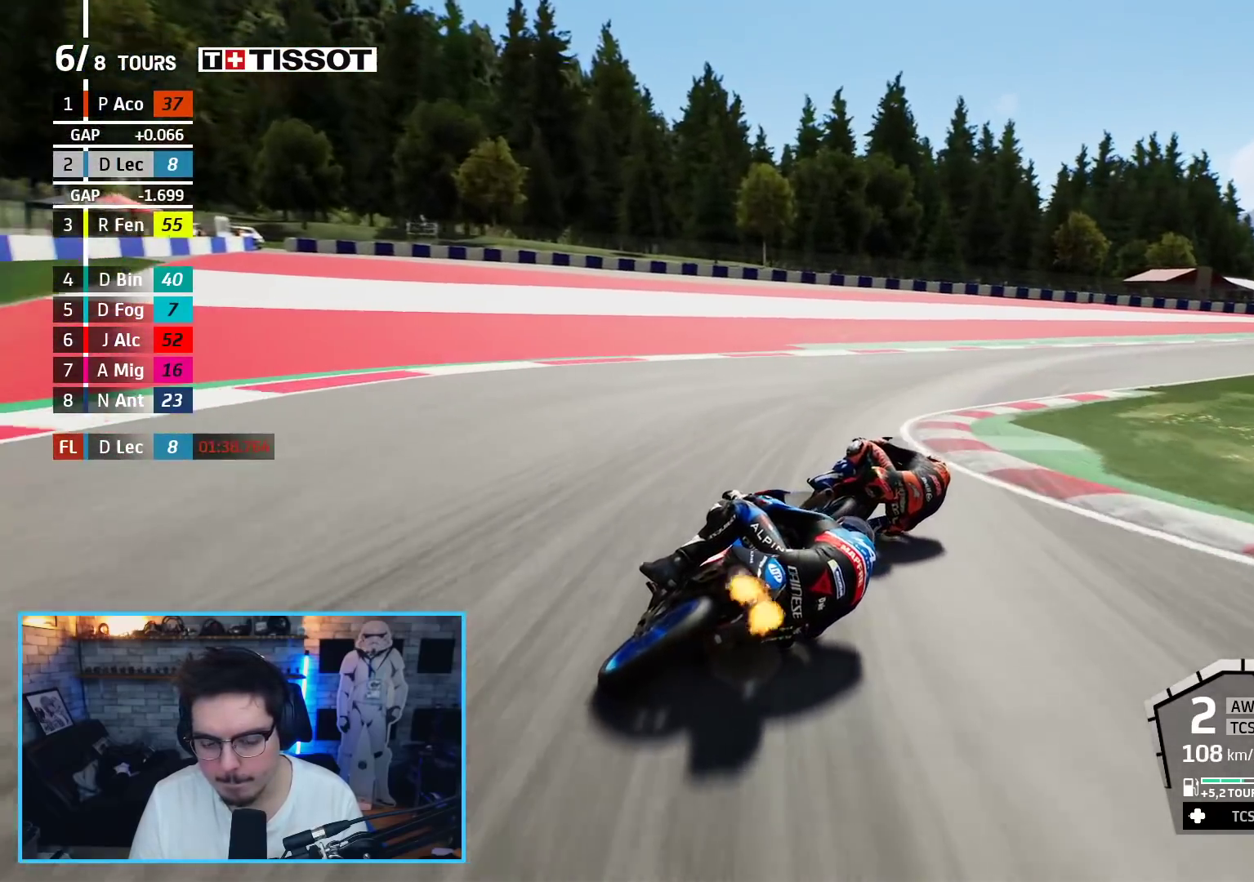
{"buttons": ["R2"], "left_stick": "up-right", "right_stick": "center", "events": [[67, "L2", "up"], [267, "R2", "down"]]}
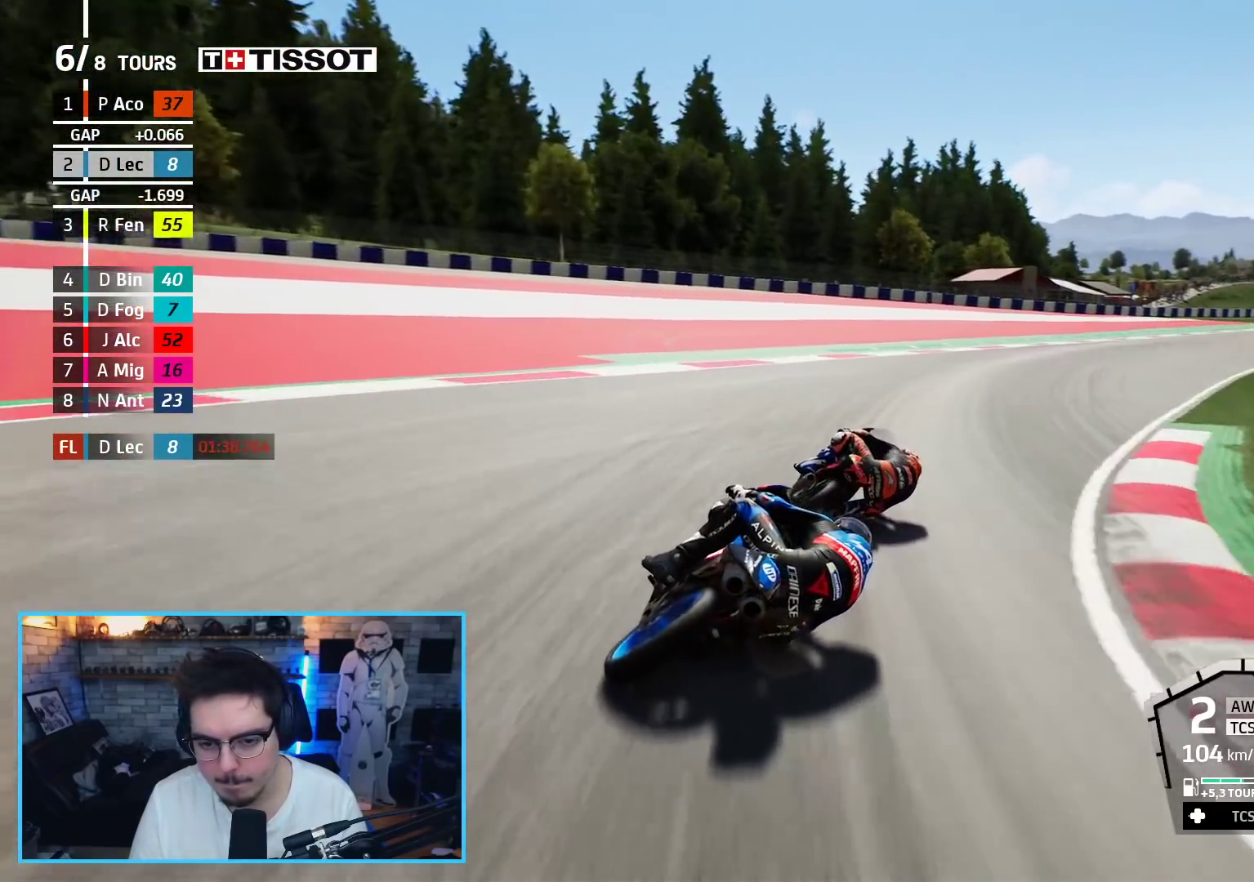
{"buttons": ["R2"], "left_stick": "up-right", "right_stick": "center", "events": []}
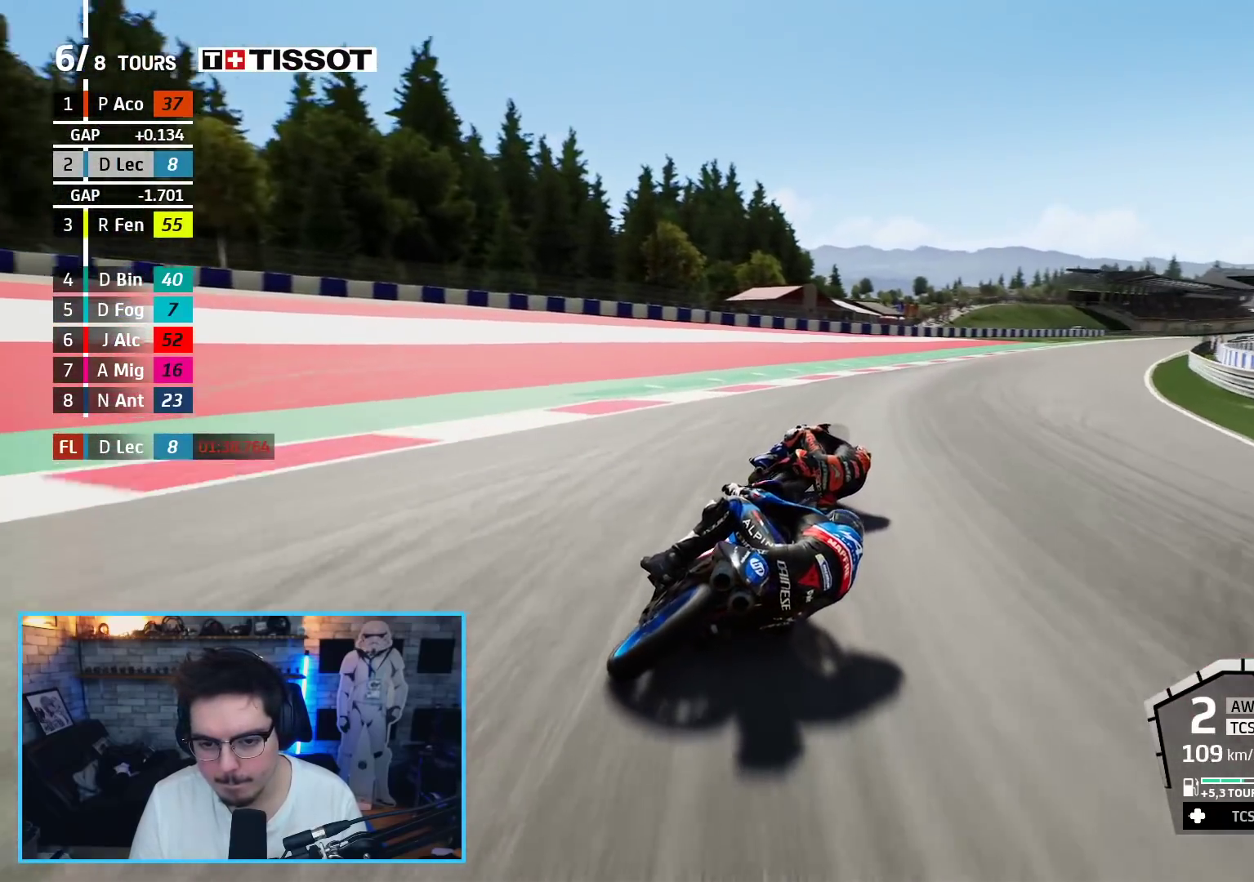
{"buttons": ["B", "R2"], "left_stick": "up-right", "right_stick": "center", "events": [[383, "B", "down"]]}
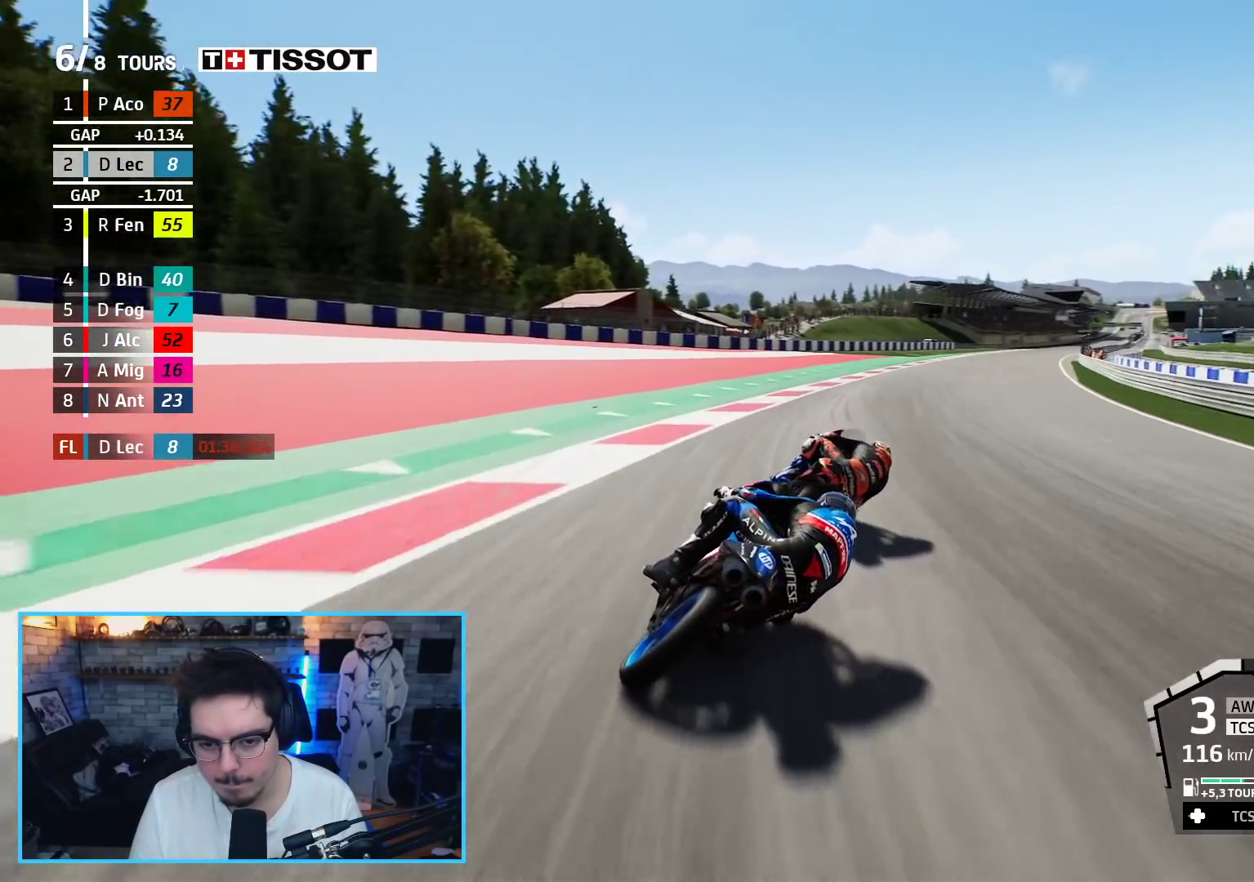
{"buttons": ["R2"], "left_stick": "up-right", "right_stick": "center", "events": [[33, "B", "up"]]}
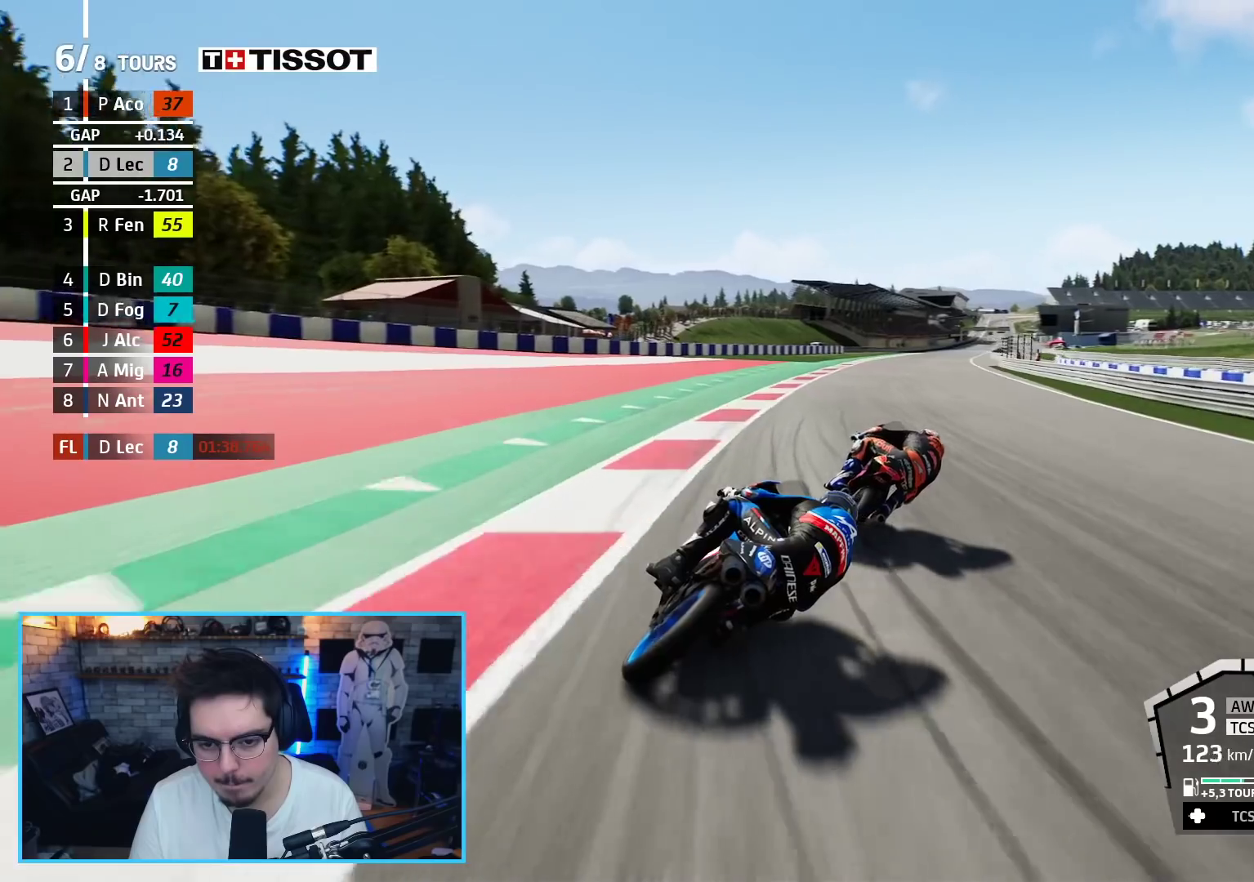
{"buttons": ["R2"], "left_stick": "center", "right_stick": "center", "events": [[150, "left_stick", "up"], [383, "left_stick", "center"]]}
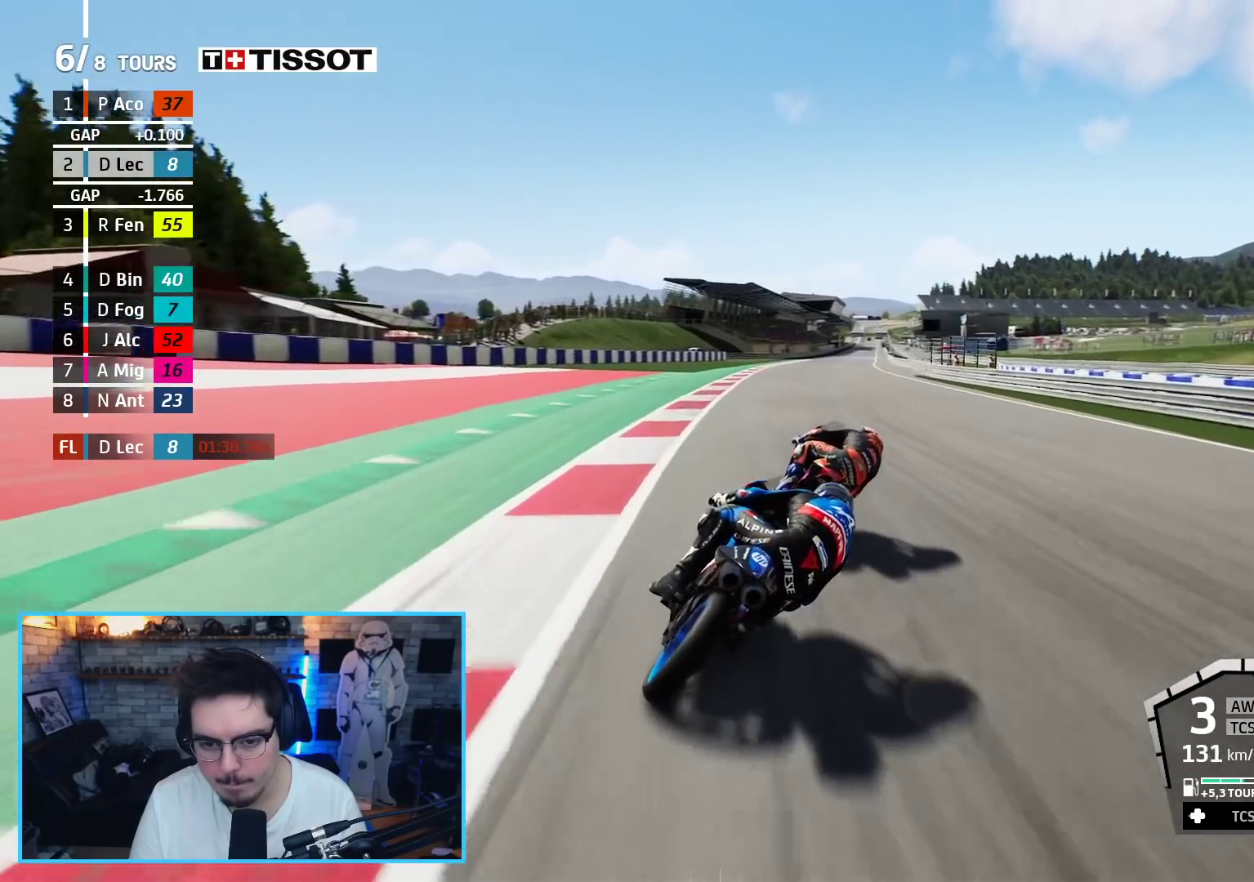
{"buttons": ["R2"], "left_stick": "center", "right_stick": "center", "events": [[67, "left_stick", "up-right"], [133, "left_stick", "center"]]}
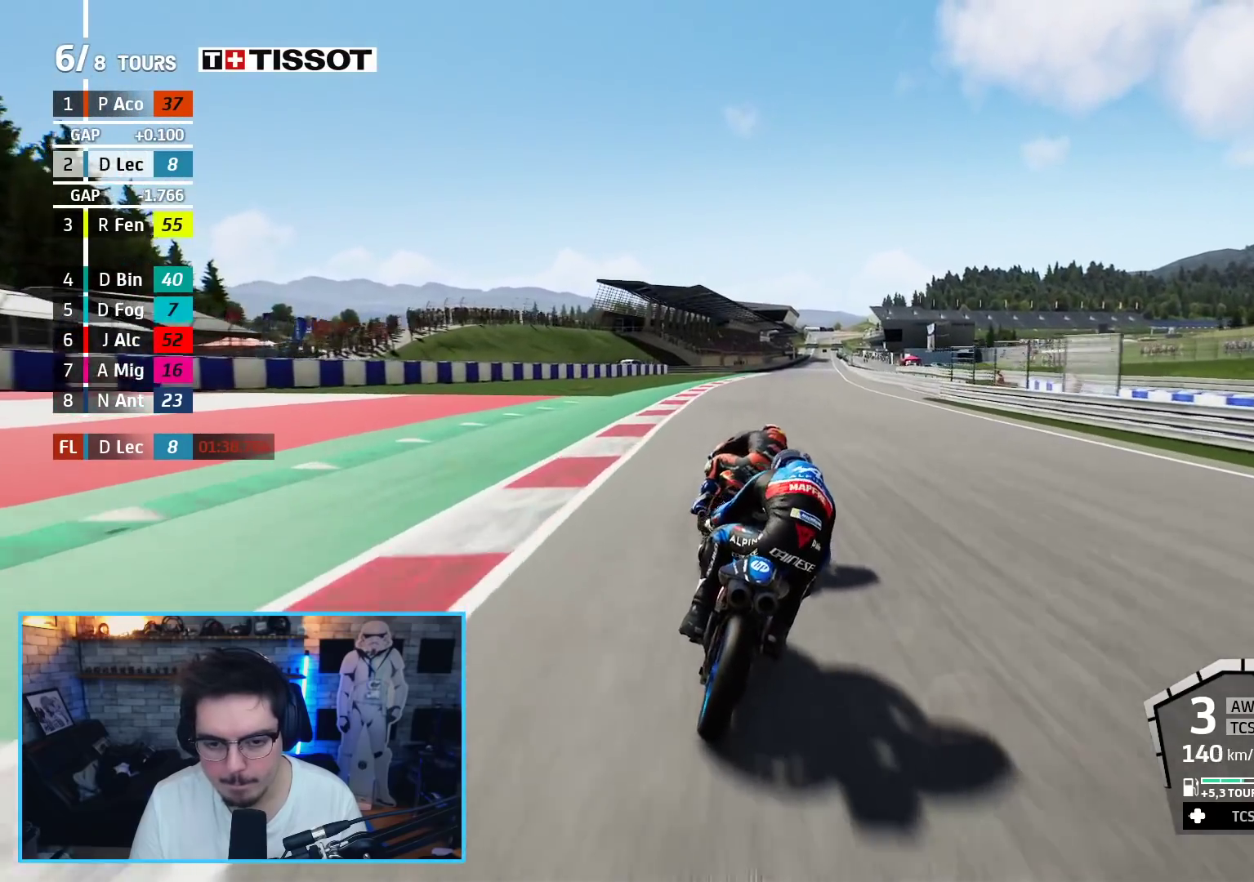
{"buttons": ["R2"], "left_stick": "center", "right_stick": "center", "events": [[33, "left_stick", "right"], [117, "left_stick", "center"]]}
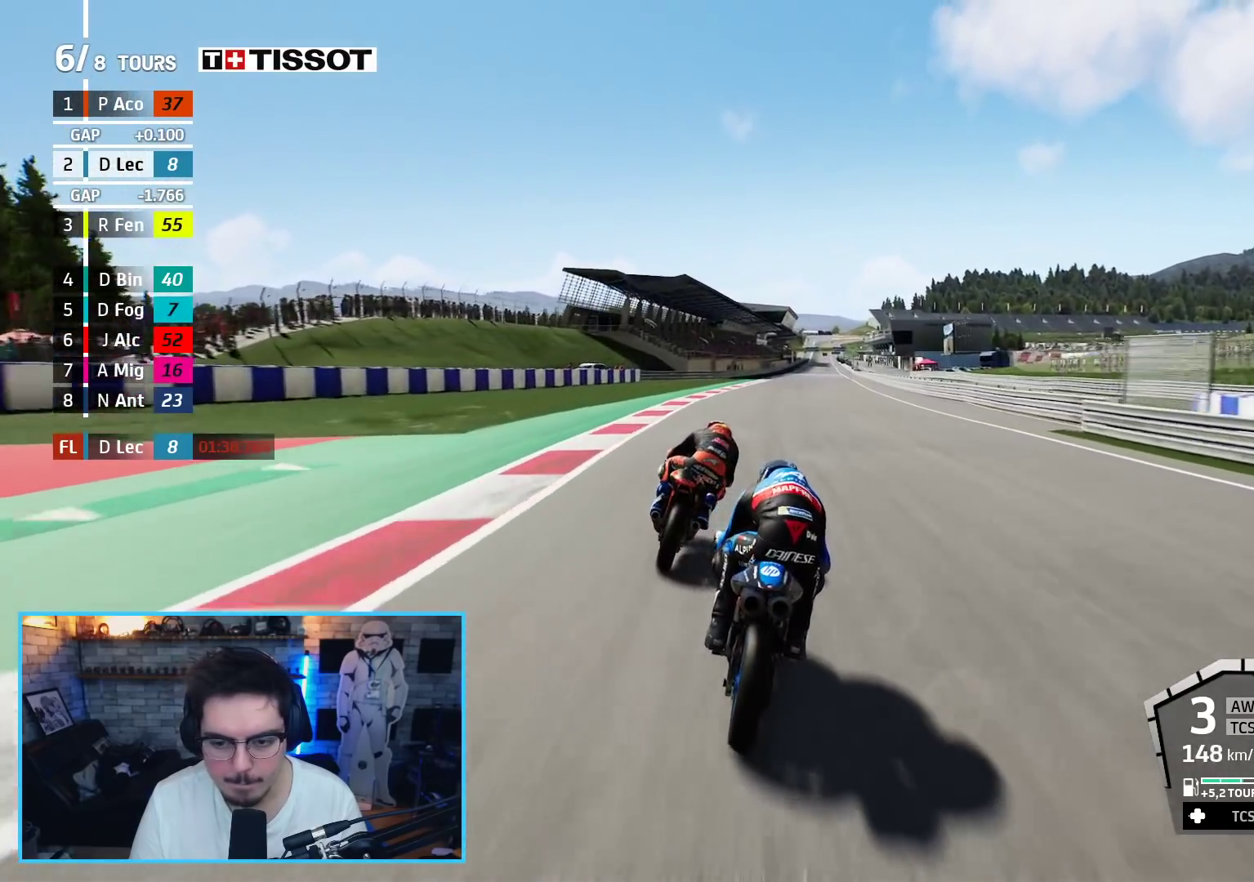
{"buttons": ["R2"], "left_stick": "center", "right_stick": "center", "events": [[100, "B", "down"], [233, "B", "up"]]}
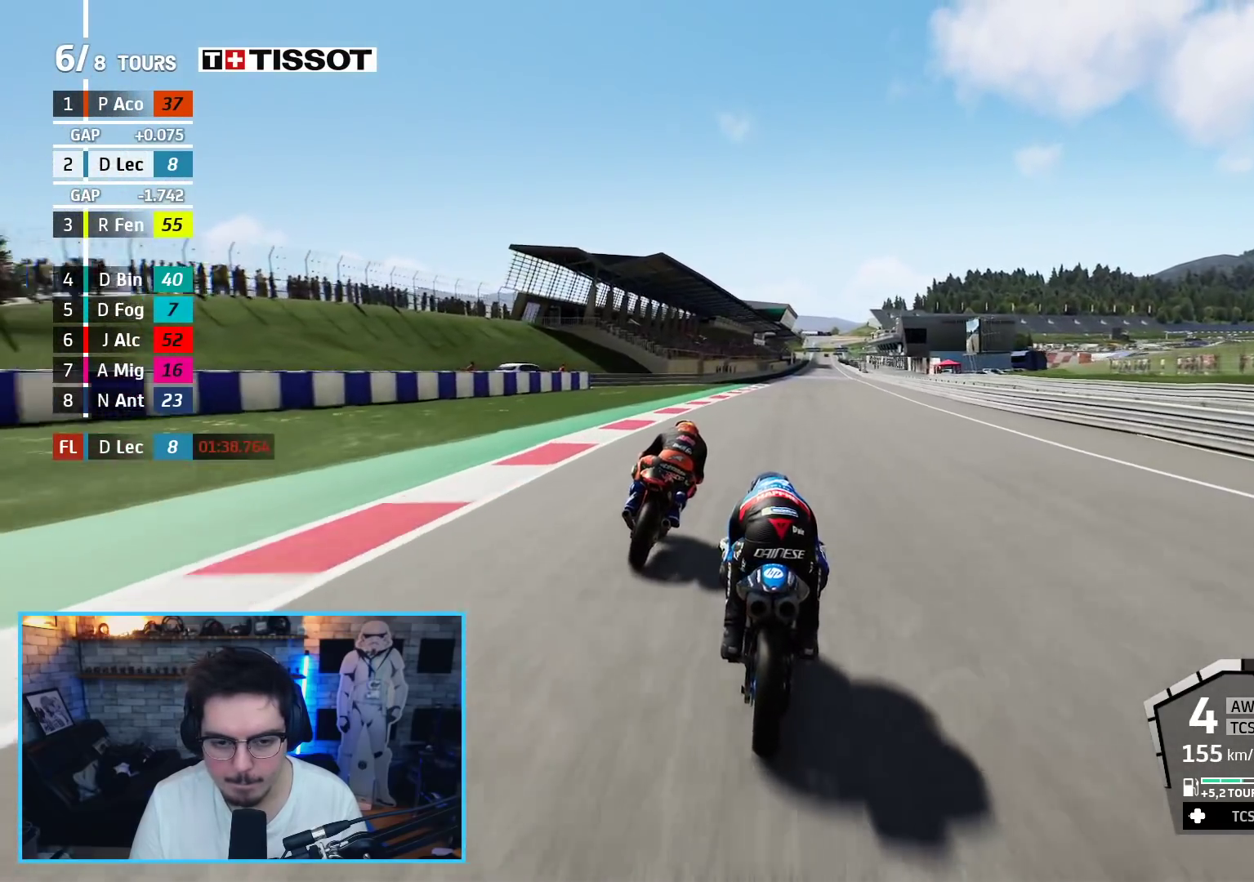
{"buttons": ["R2"], "left_stick": "center", "right_stick": "center", "events": []}
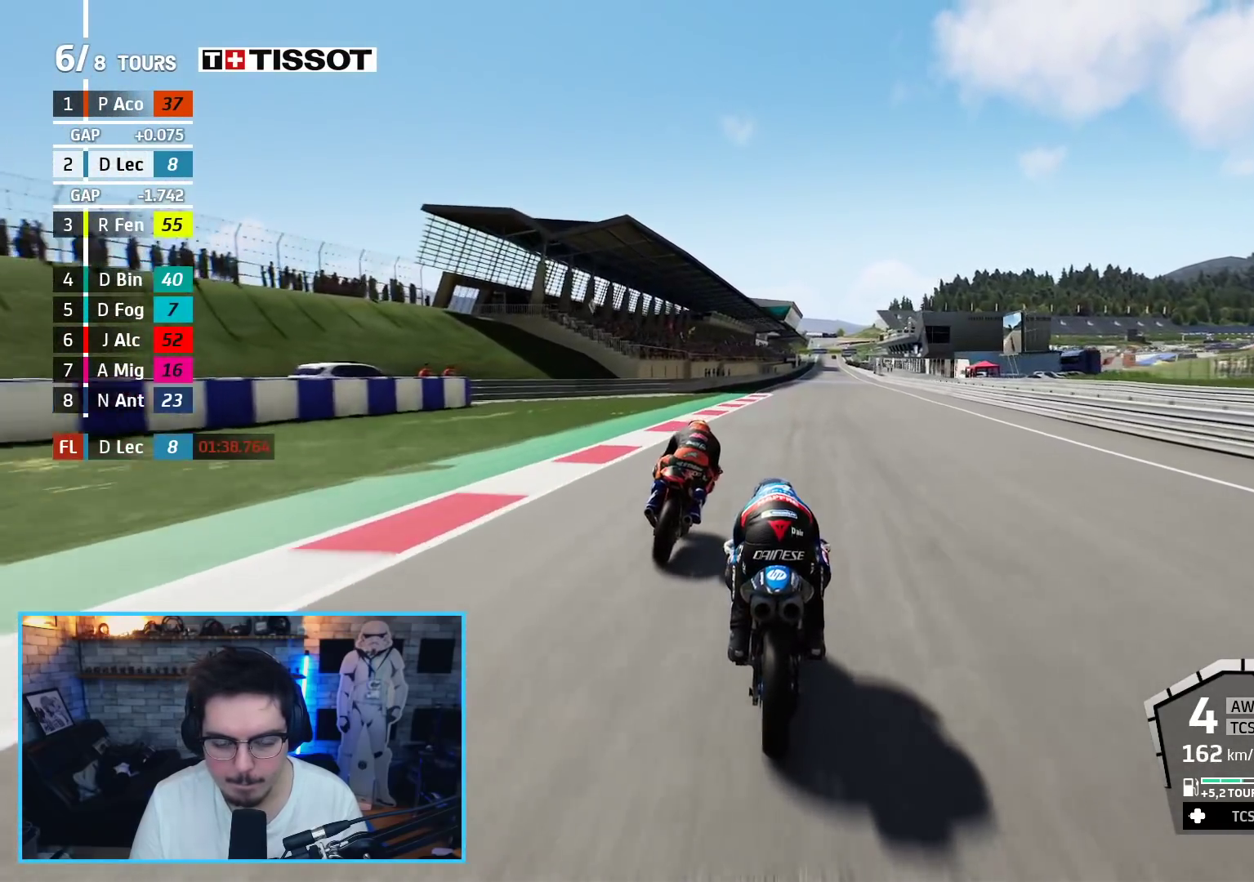
{"buttons": ["R2"], "left_stick": "right", "right_stick": "center", "events": [[250, "left_stick", "right"]]}
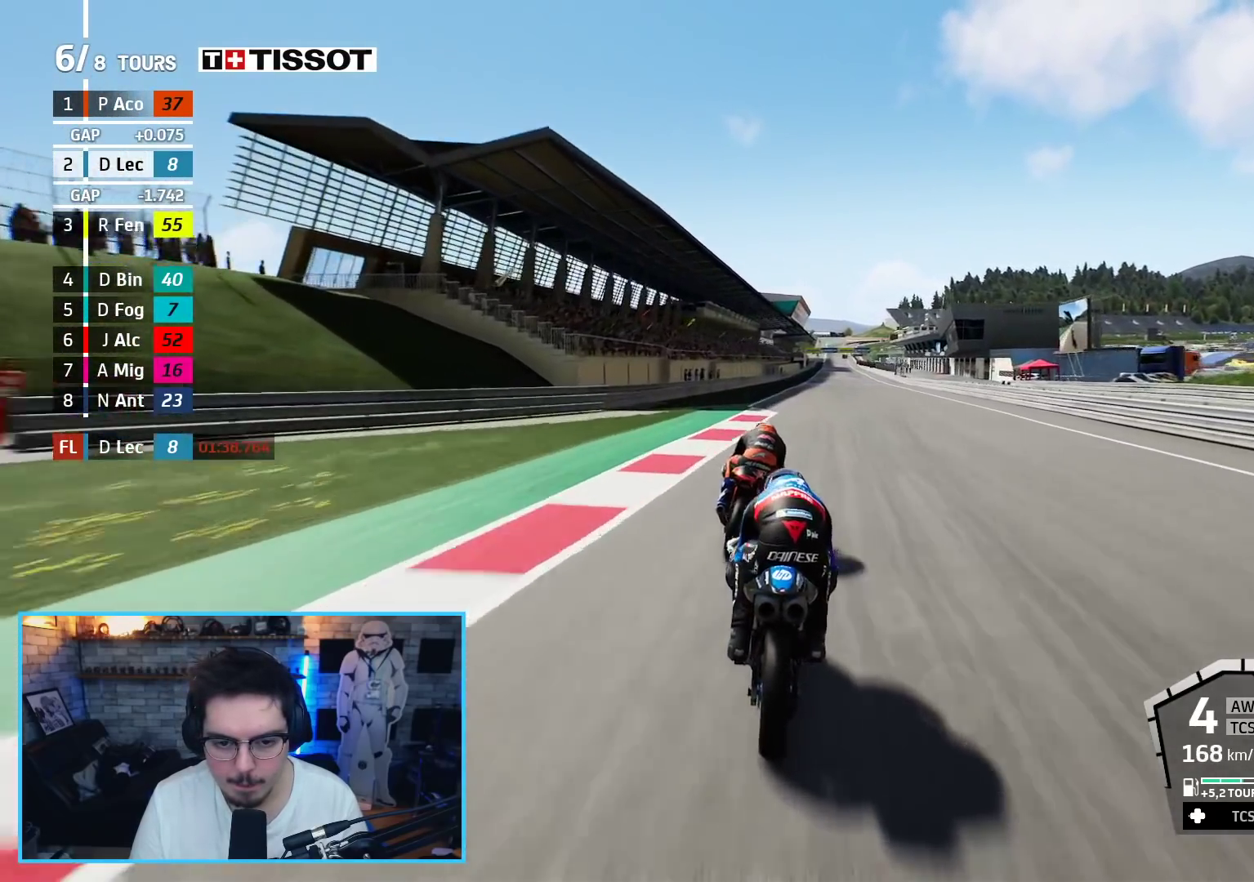
{"buttons": ["R2"], "left_stick": "center", "right_stick": "center", "events": [[100, "left_stick", "center"], [217, "left_stick", "right"], [317, "left_stick", "center"]]}
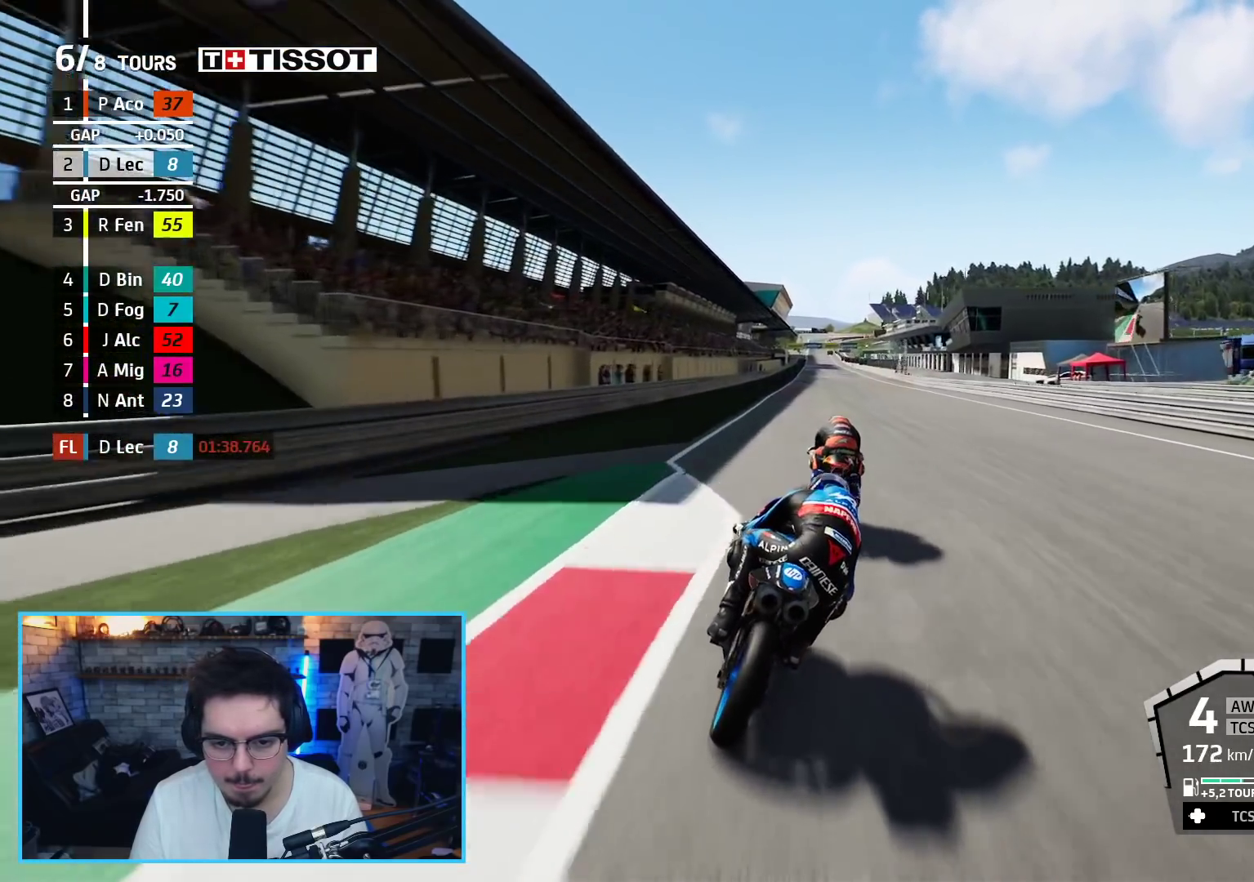
{"buttons": ["B", "R2"], "left_stick": "center", "right_stick": "center", "events": [[467, "B", "down"]]}
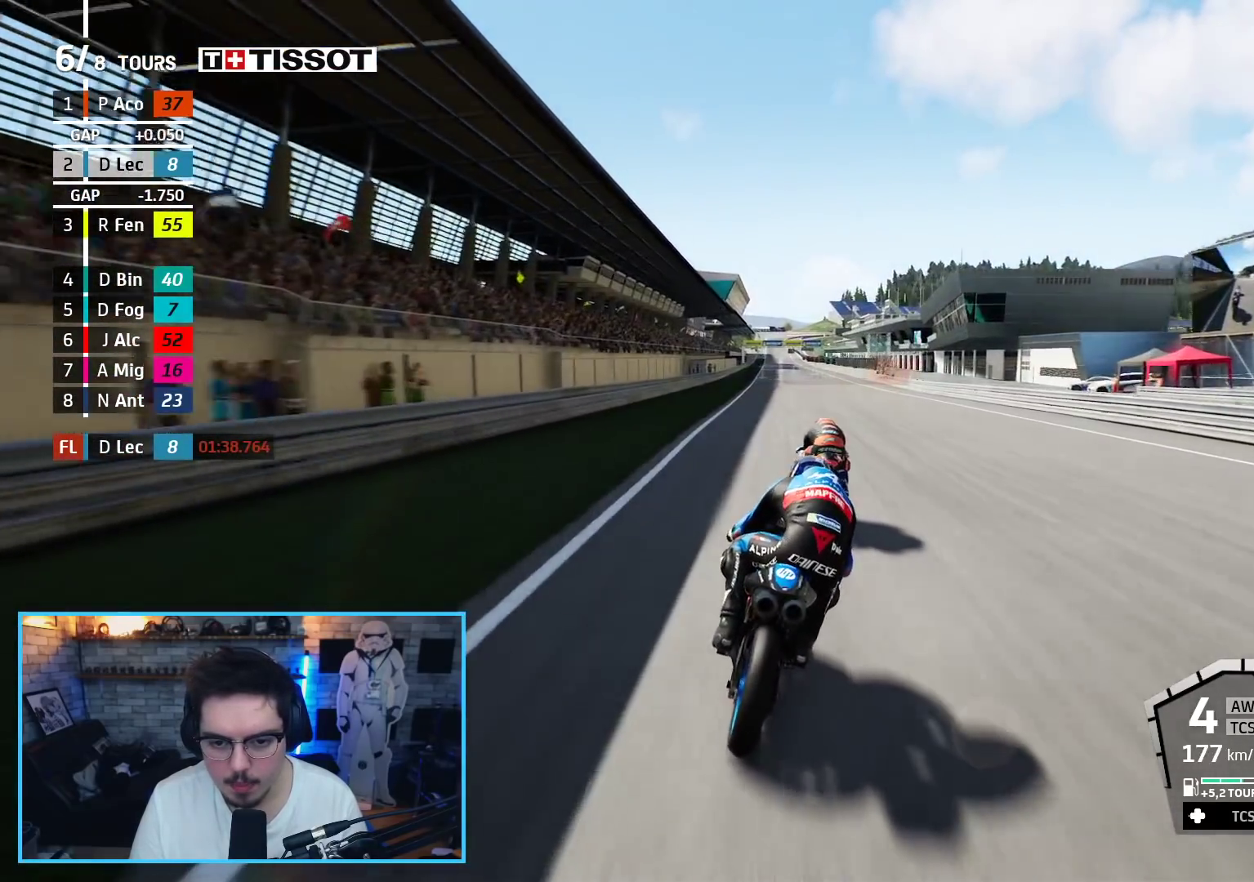
{"buttons": ["R2"], "left_stick": "center", "right_stick": "center", "events": [[33, "left_stick", "left"], [100, "B", "up"], [150, "left_stick", "center"]]}
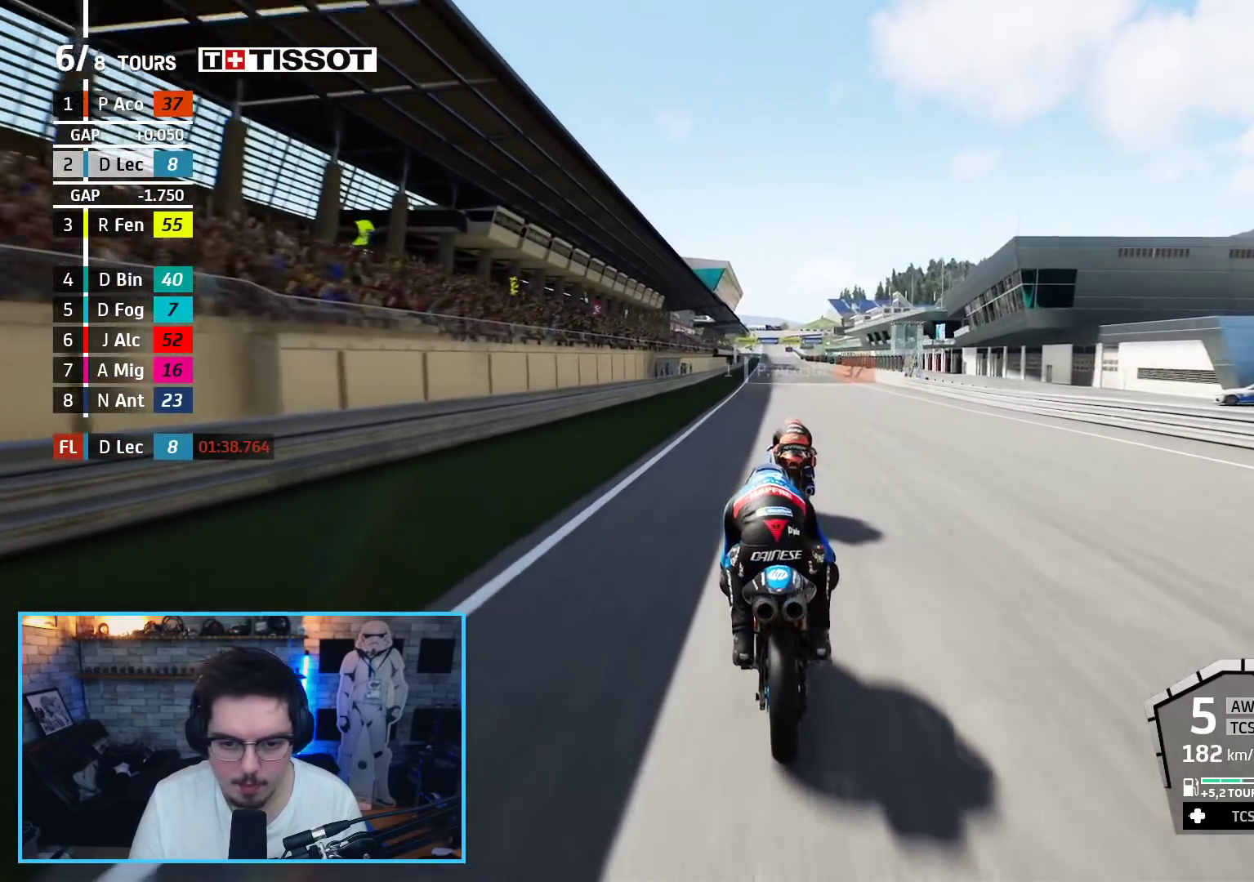
{"buttons": ["R2"], "left_stick": "center", "right_stick": "center", "events": []}
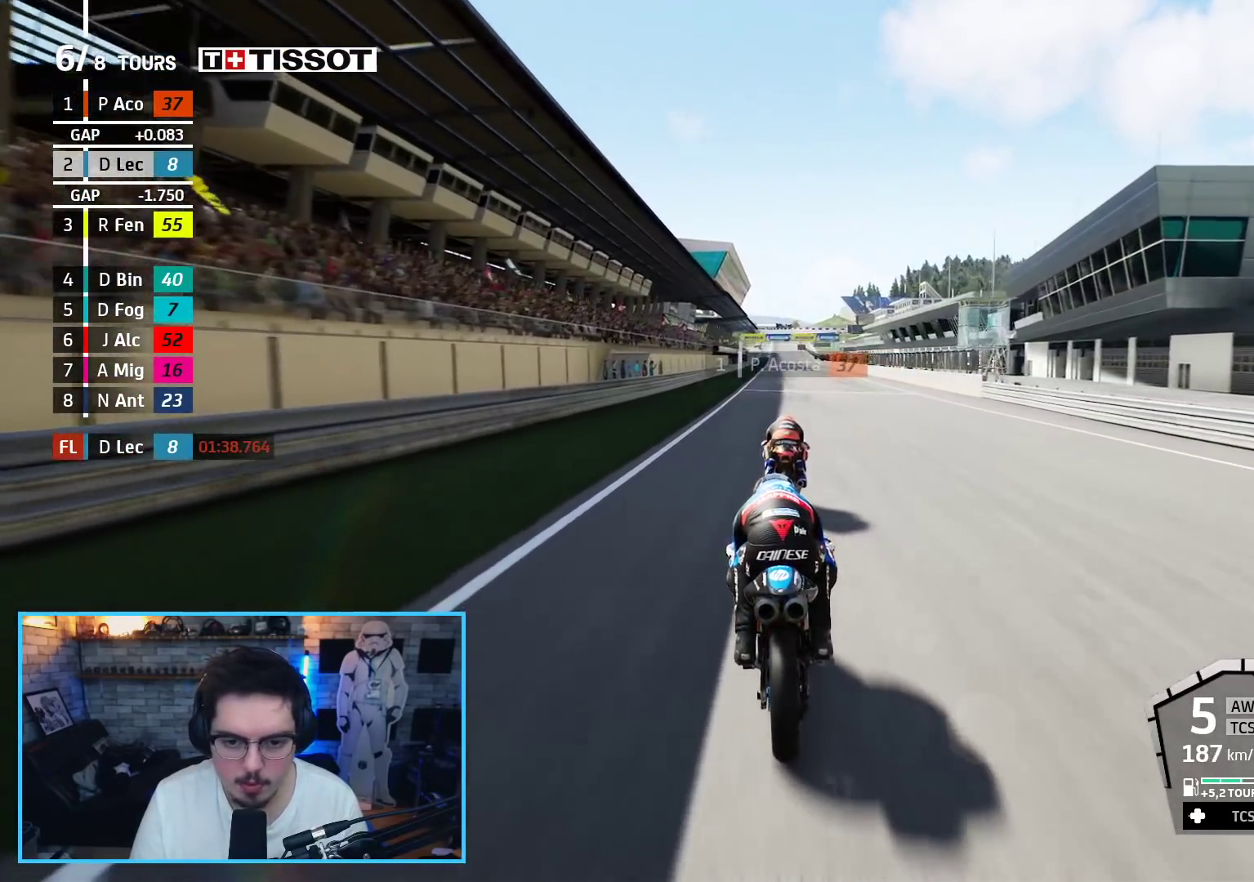
{"buttons": ["R2"], "left_stick": "center", "right_stick": "center", "events": []}
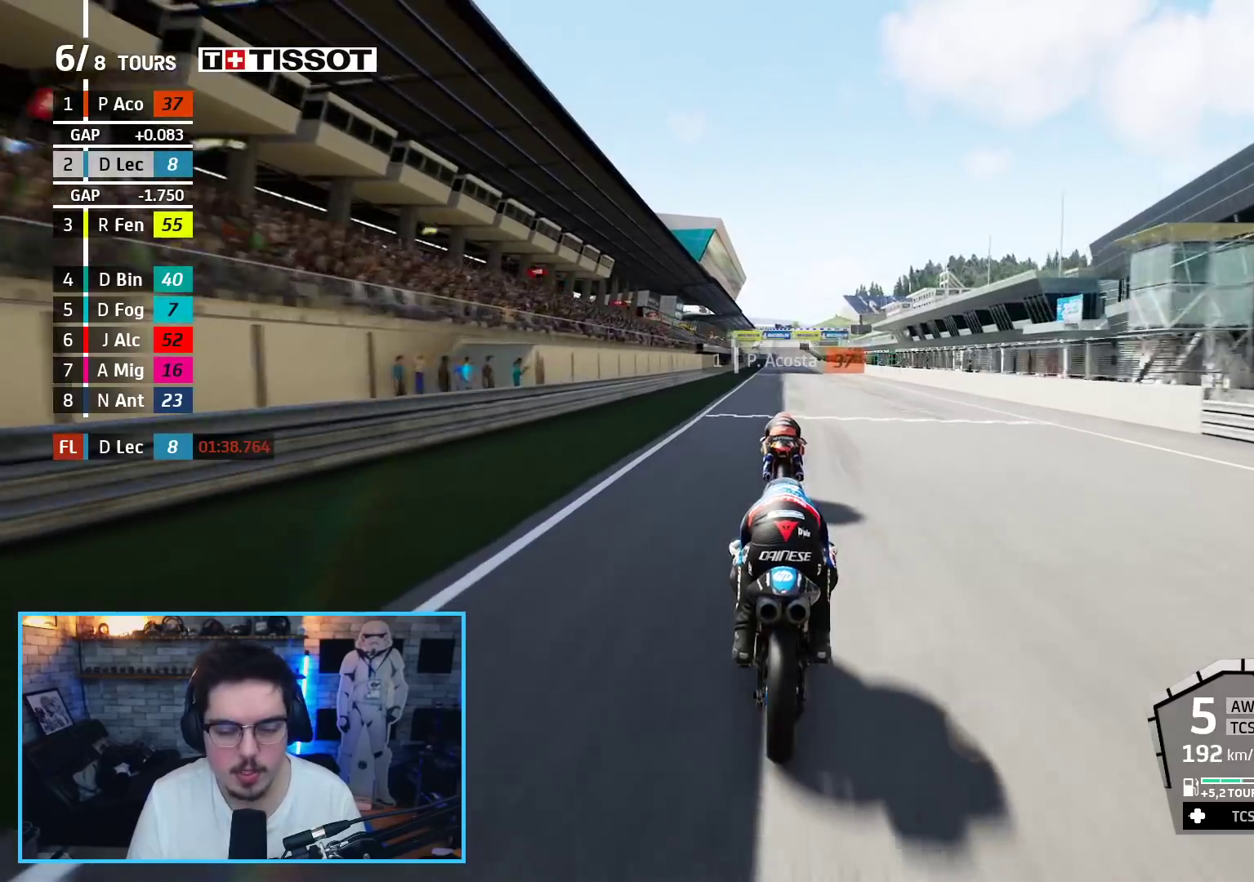
{"buttons": ["R2"], "left_stick": "center", "right_stick": "center", "events": []}
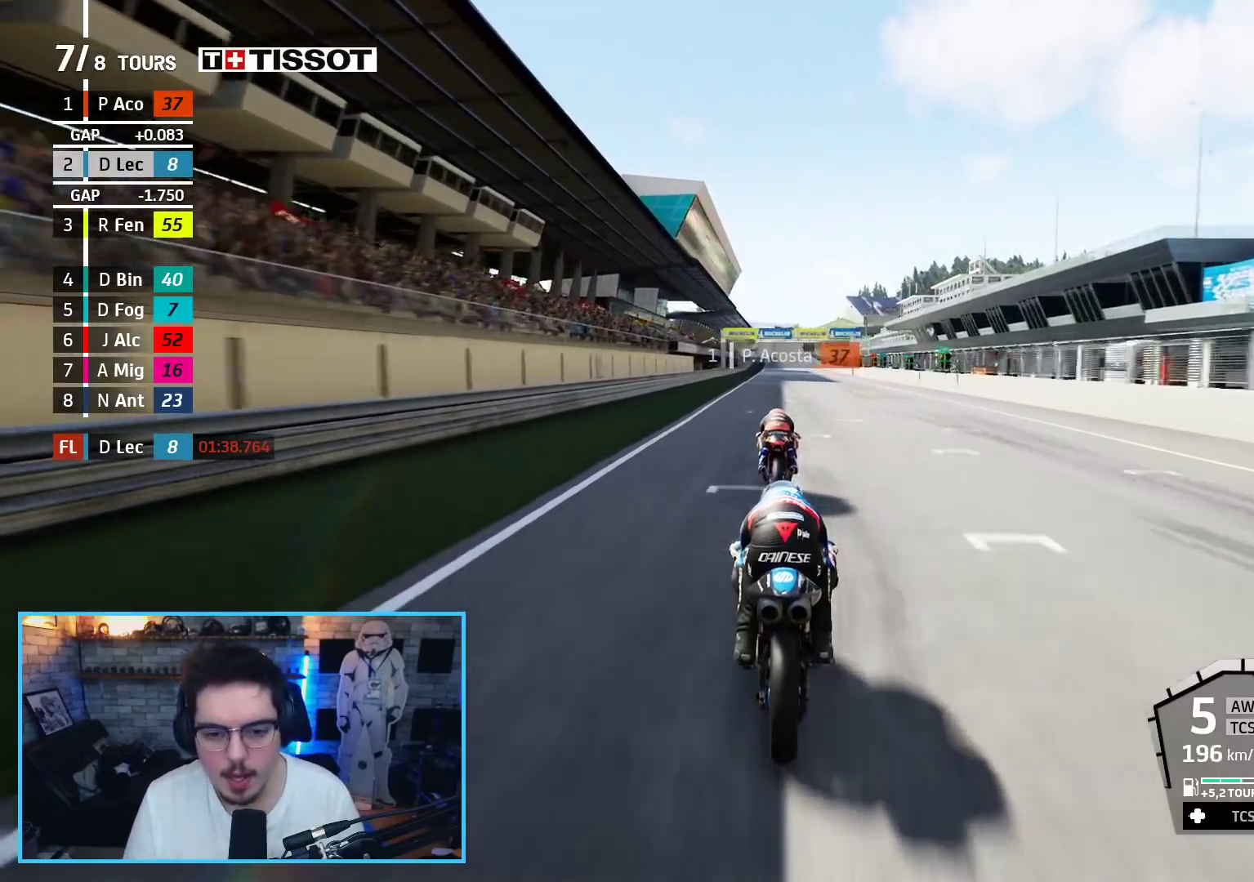
{"buttons": ["R2"], "left_stick": "center", "right_stick": "center", "events": [[67, "left_stick", "left"], [167, "left_stick", "center"]]}
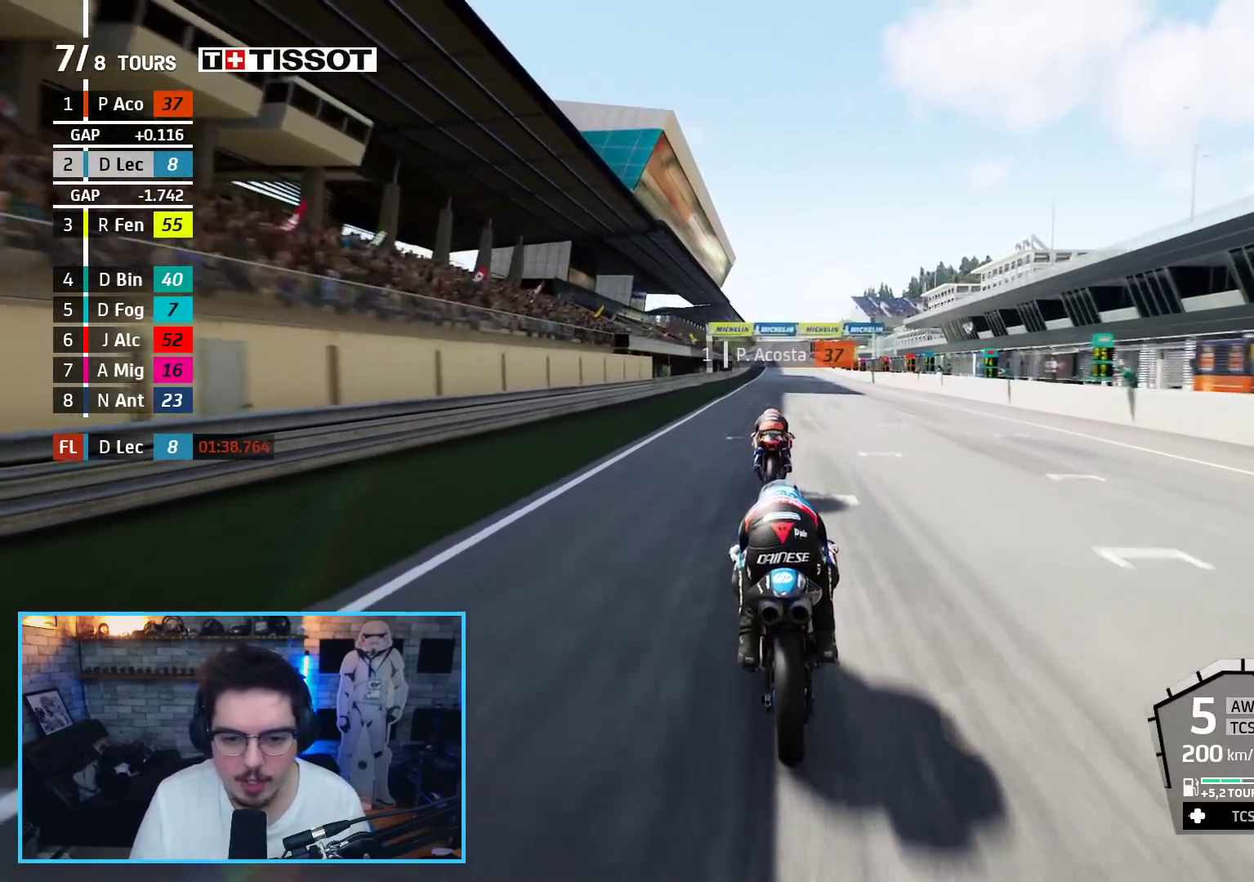
{"buttons": ["R2"], "left_stick": "center", "right_stick": "center", "events": []}
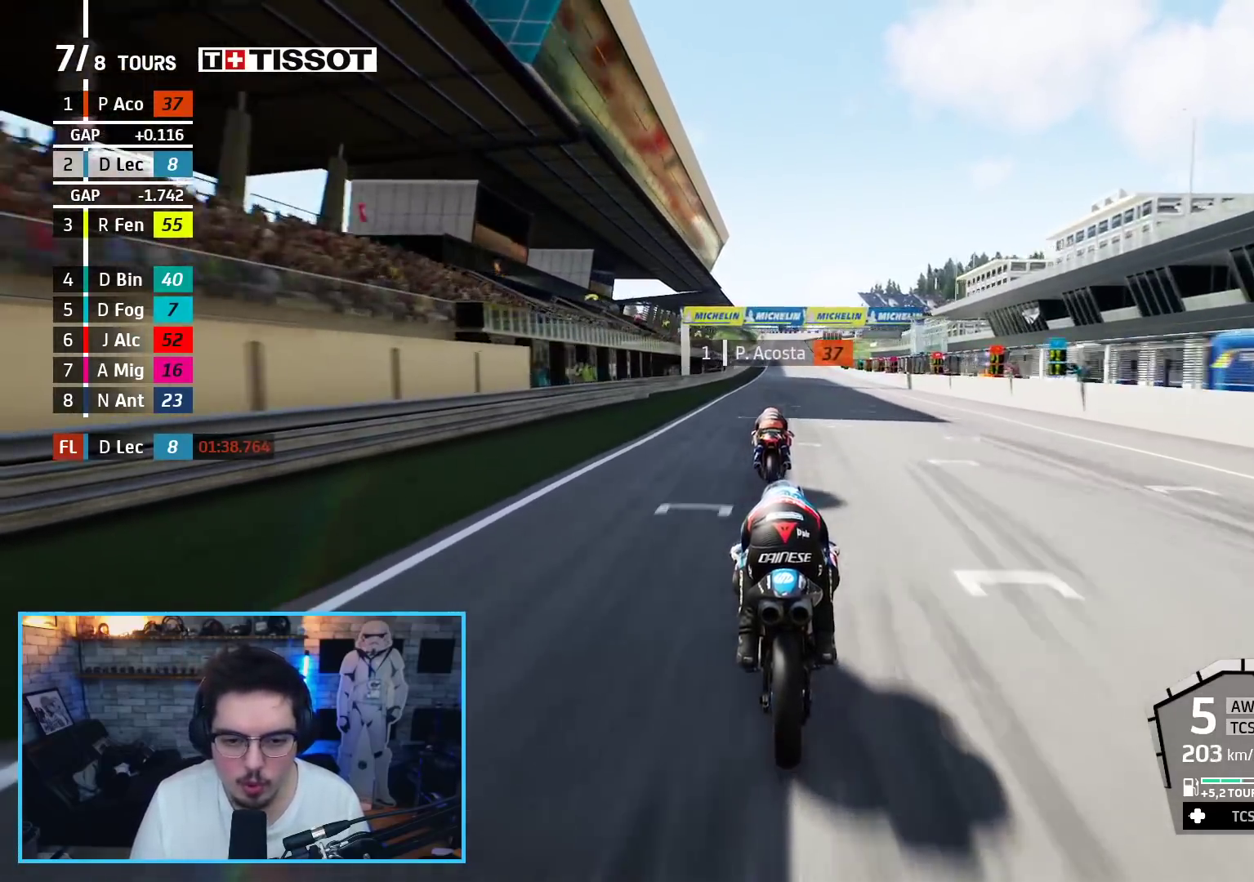
{"buttons": ["R2"], "left_stick": "up-left", "right_stick": "center", "events": [[500, "left_stick", "up-left"]]}
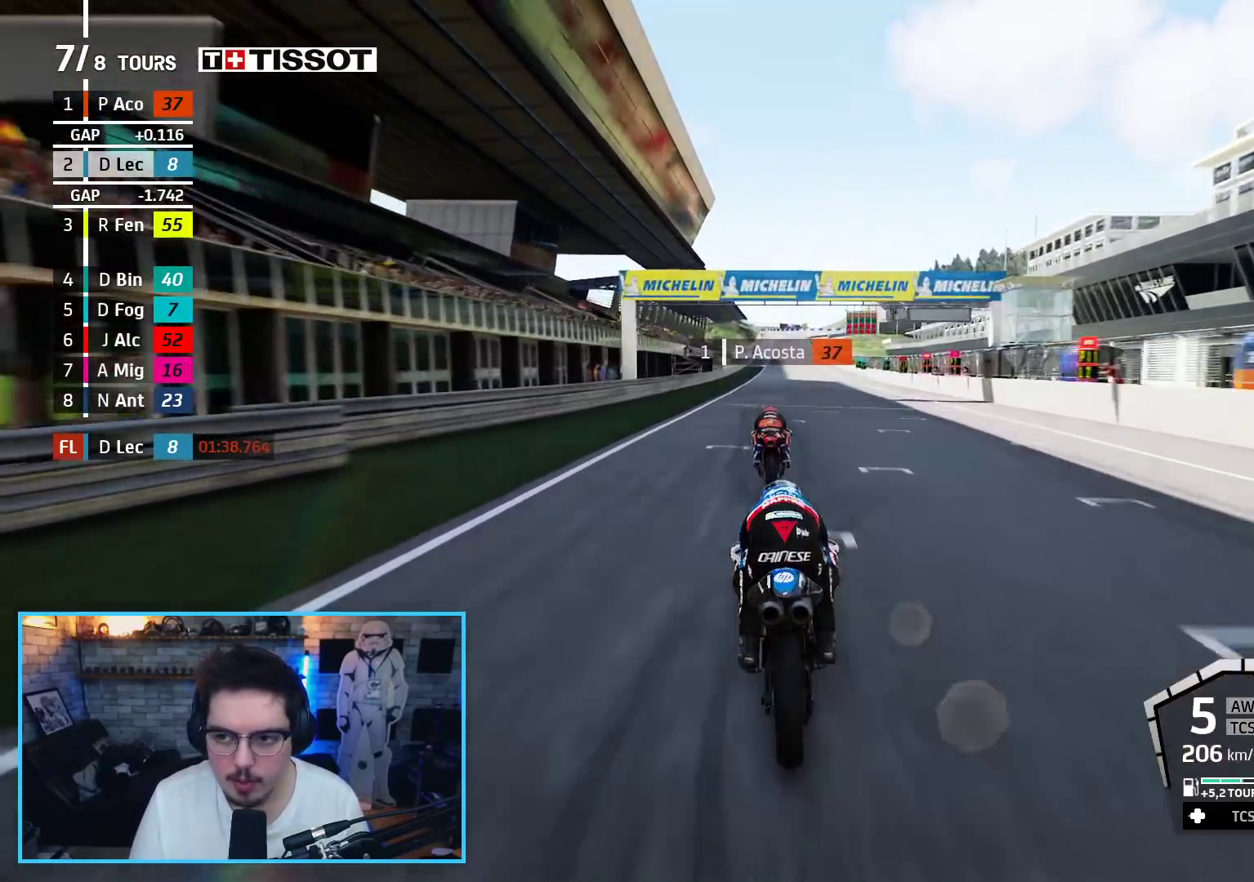
{"buttons": ["B", "R2"], "left_stick": "up-left", "right_stick": "center", "events": [[67, "left_stick", "center"], [417, "B", "down"], [500, "left_stick", "up-left"]]}
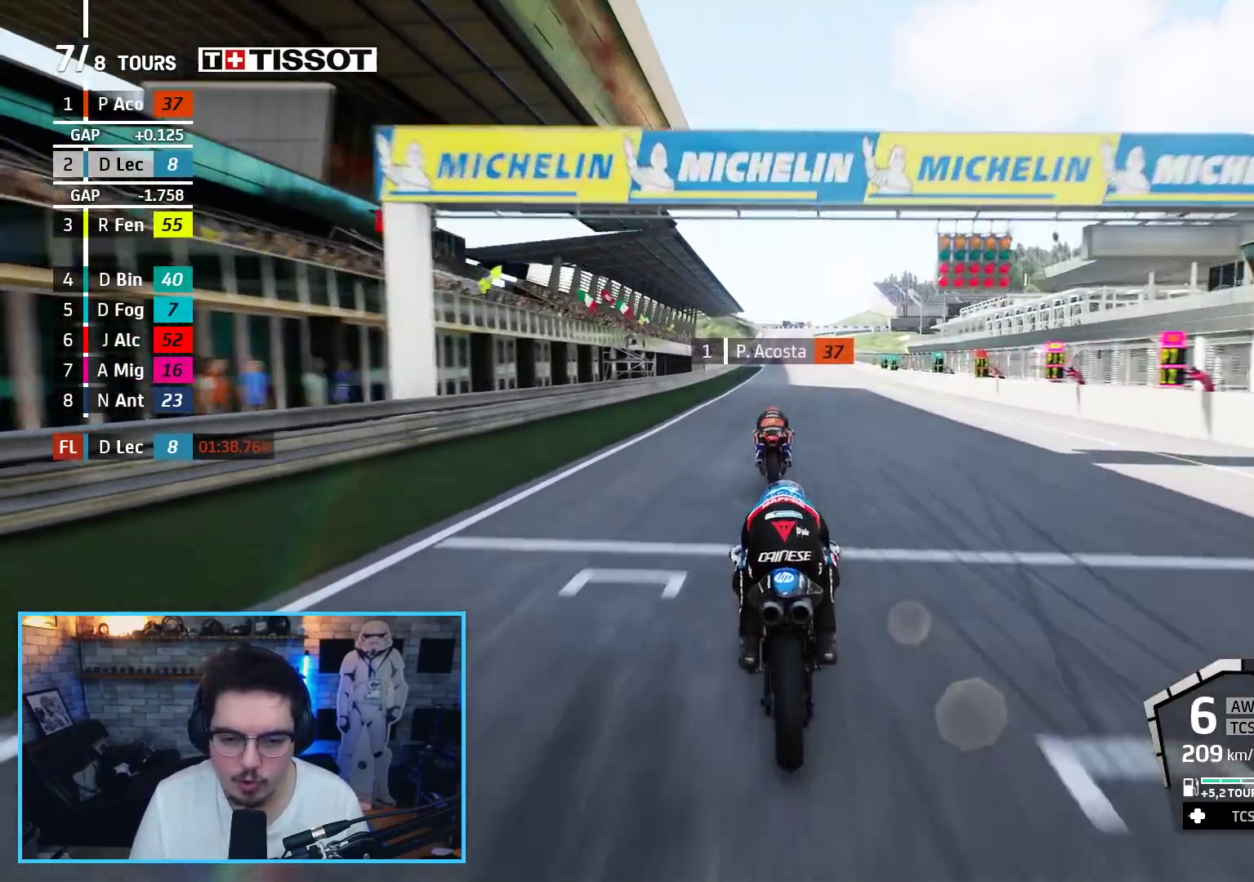
{"buttons": ["R2"], "left_stick": "center", "right_stick": "center", "events": [[33, "B", "up"], [67, "left_stick", "center"], [333, "left_stick", "up"], [433, "left_stick", "center"]]}
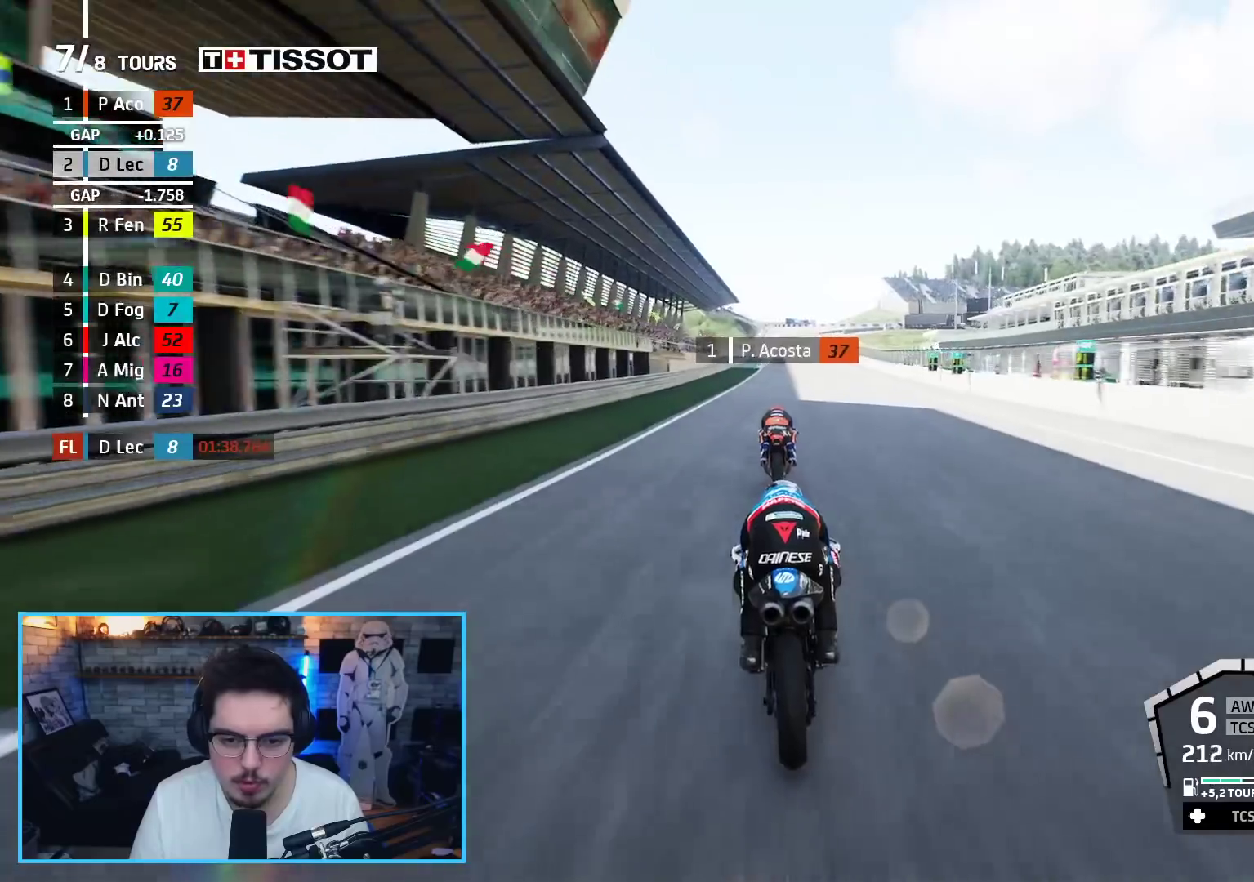
{"buttons": ["R2"], "left_stick": "up", "right_stick": "center", "events": [[167, "left_stick", "up"]]}